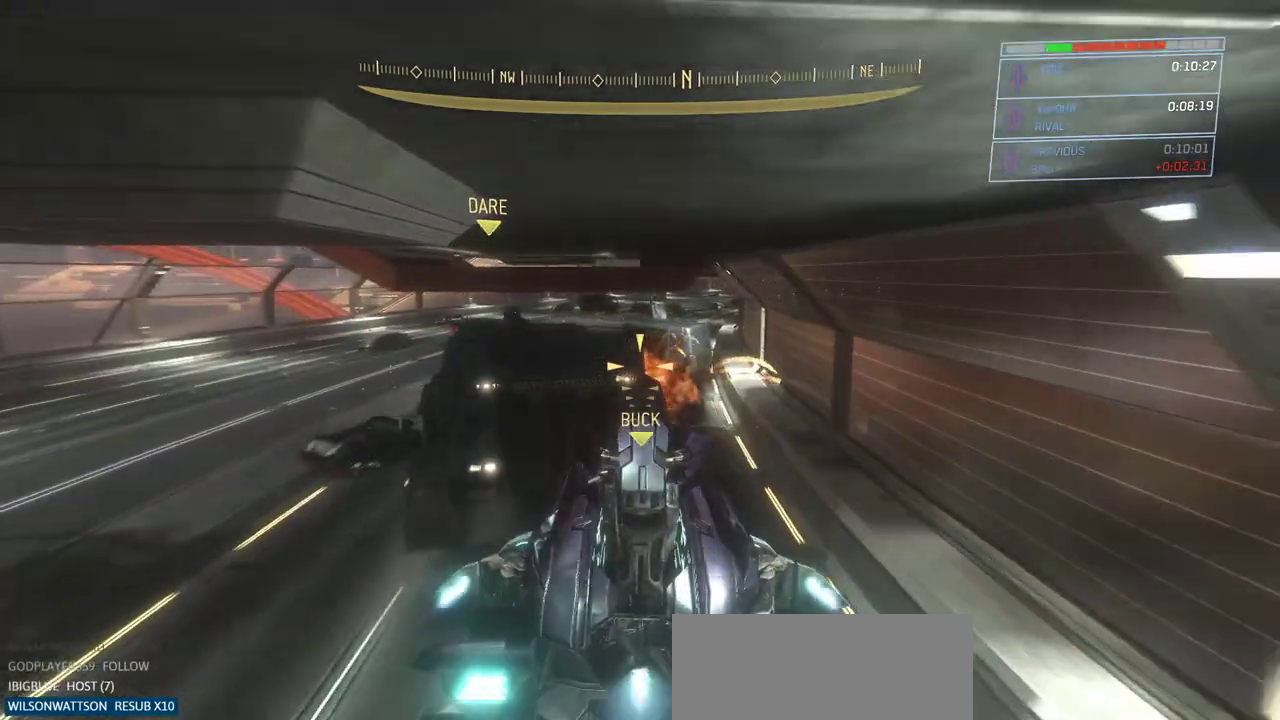
Gameplay with keyboard and mouse; each line is a JSON object with the keys and mouse buttons held at the frame after it. "events" lists presses ("down") and releases ("up") of "a", "ctrl", "d", "e", "escape", "g", "q", "r", "s", "shift", "space", "w", "mouse_left", "mouse_wheel" and "mouse_right" between this image and that frame as [ms after this image, input, new state], when the widget could be followed in between. "mouse_left", "mouse_wheel", "mouse_right" = the "left", "wheel", "right" buttons of the "mouse" list. No other keys are recorded. "wheel" means that the mouse wheel is clicked or scrolled. Not read: mouse_move.
{"keys": ["w"], "mouse": ["right"], "events": []}
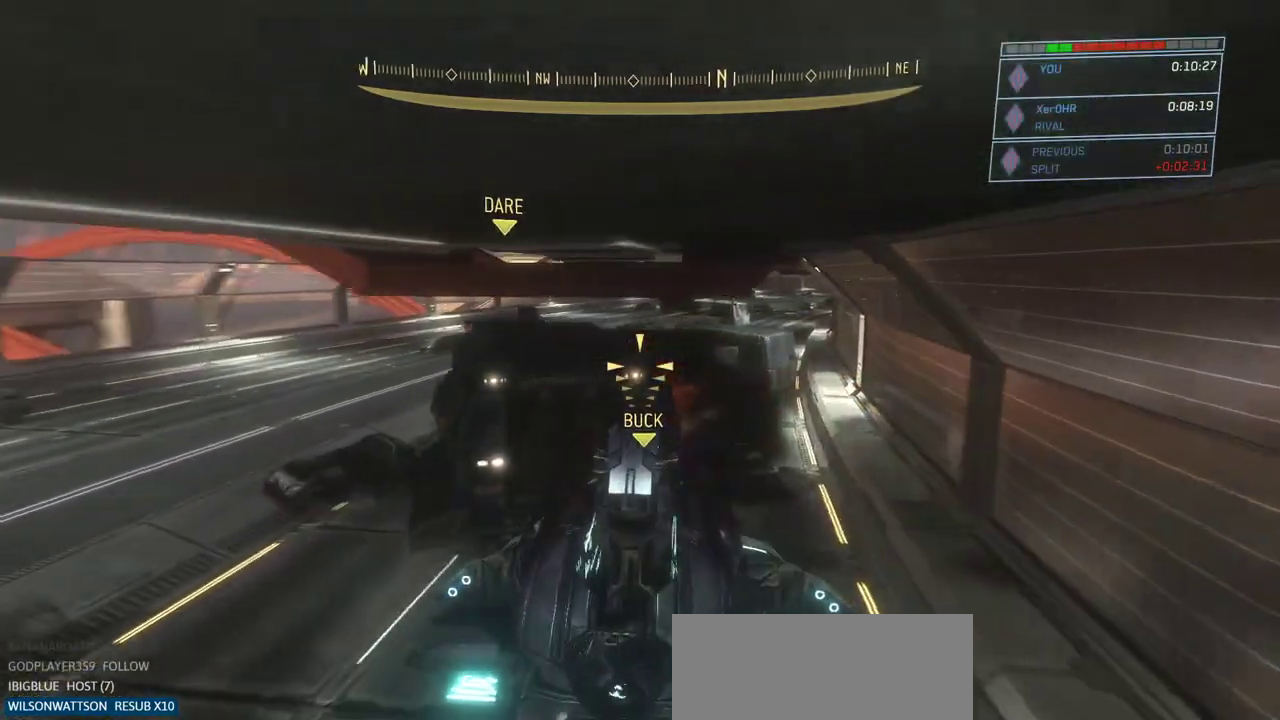
{"keys": ["a", "w"], "mouse": [], "events": [[117, "a", "down"], [167, "mouse_right", "up"]]}
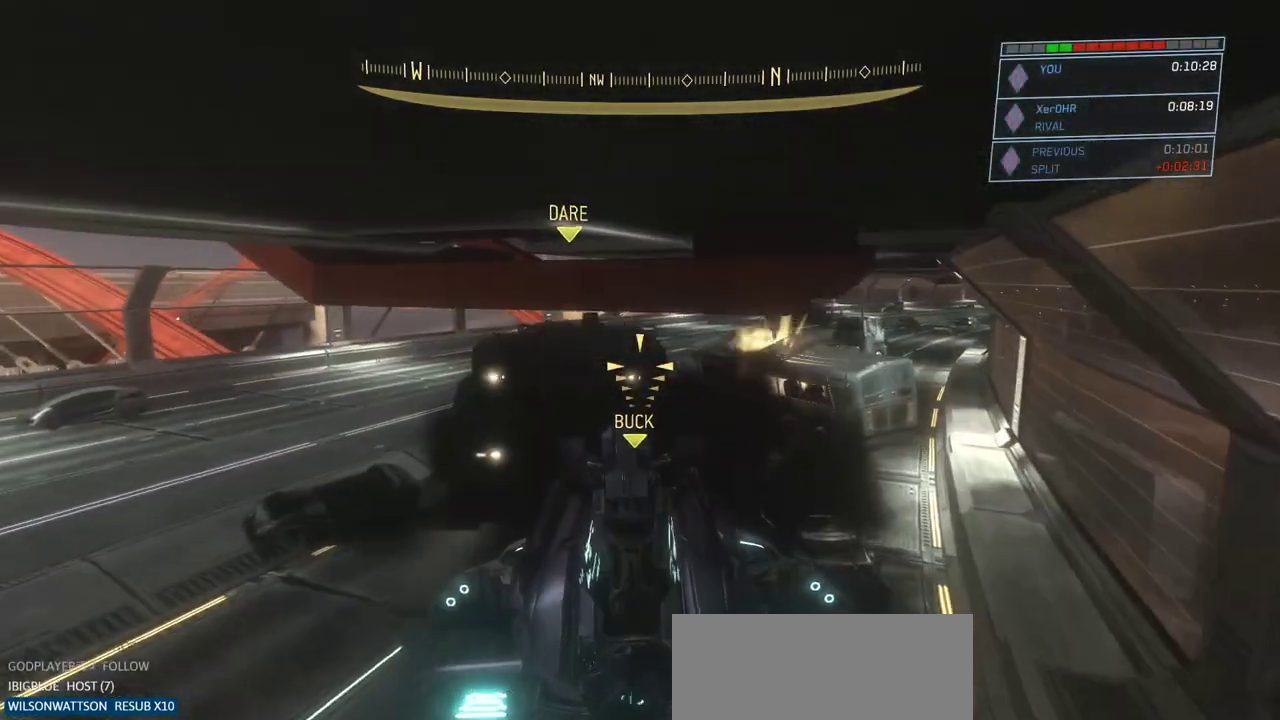
{"keys": ["a", "w"], "mouse": [], "events": [[100, "a", "up"], [200, "a", "down"]]}
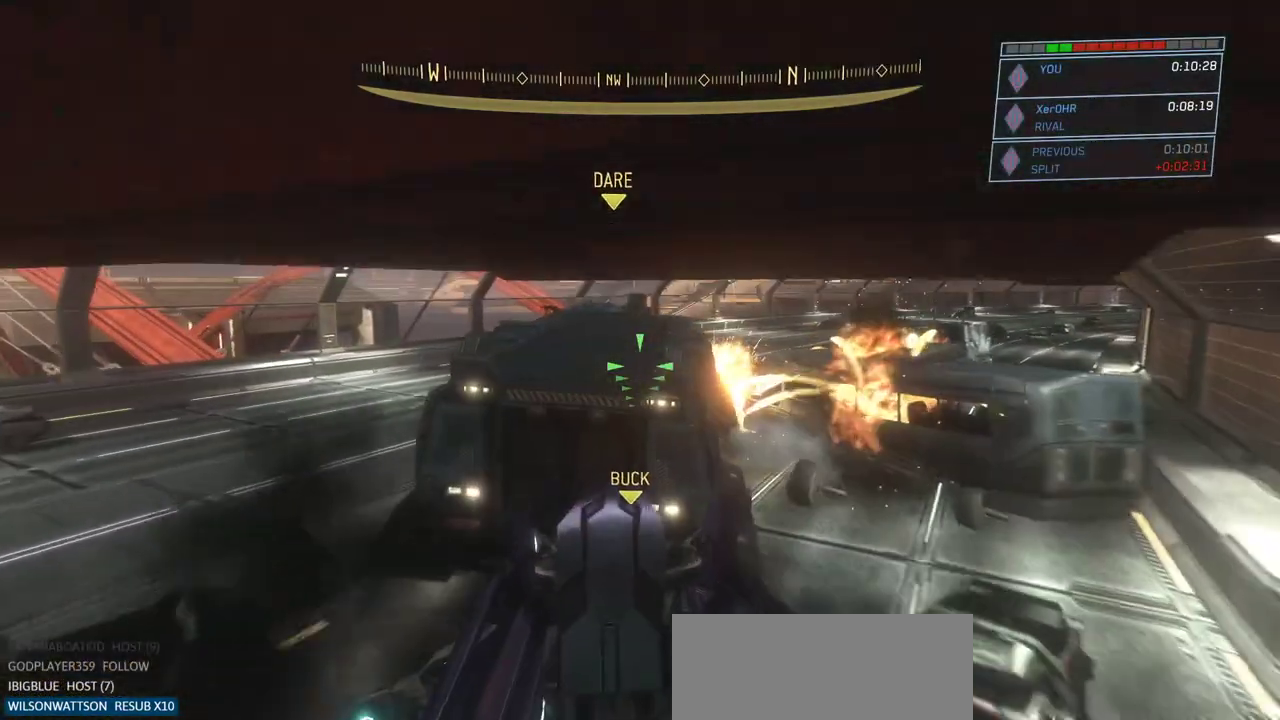
{"keys": ["w"], "mouse": [], "events": [[401, "a", "up"]]}
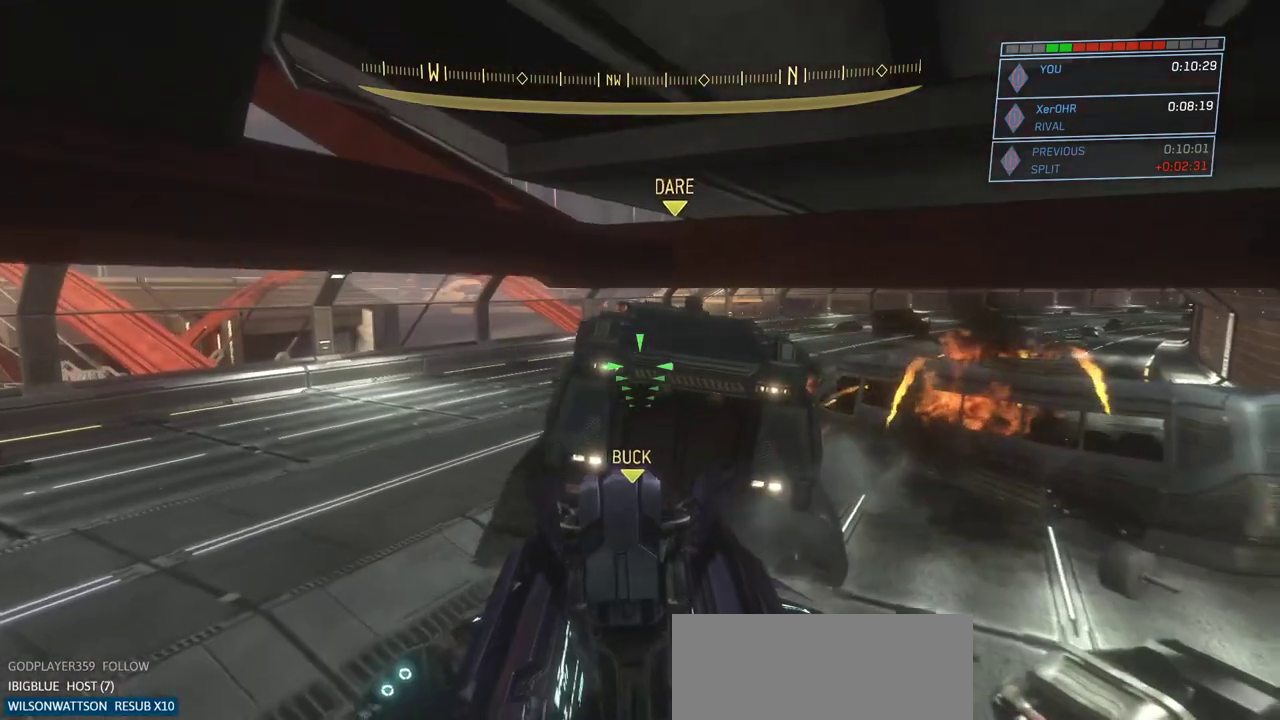
{"keys": ["a", "w"], "mouse": [], "events": [[467, "a", "down"]]}
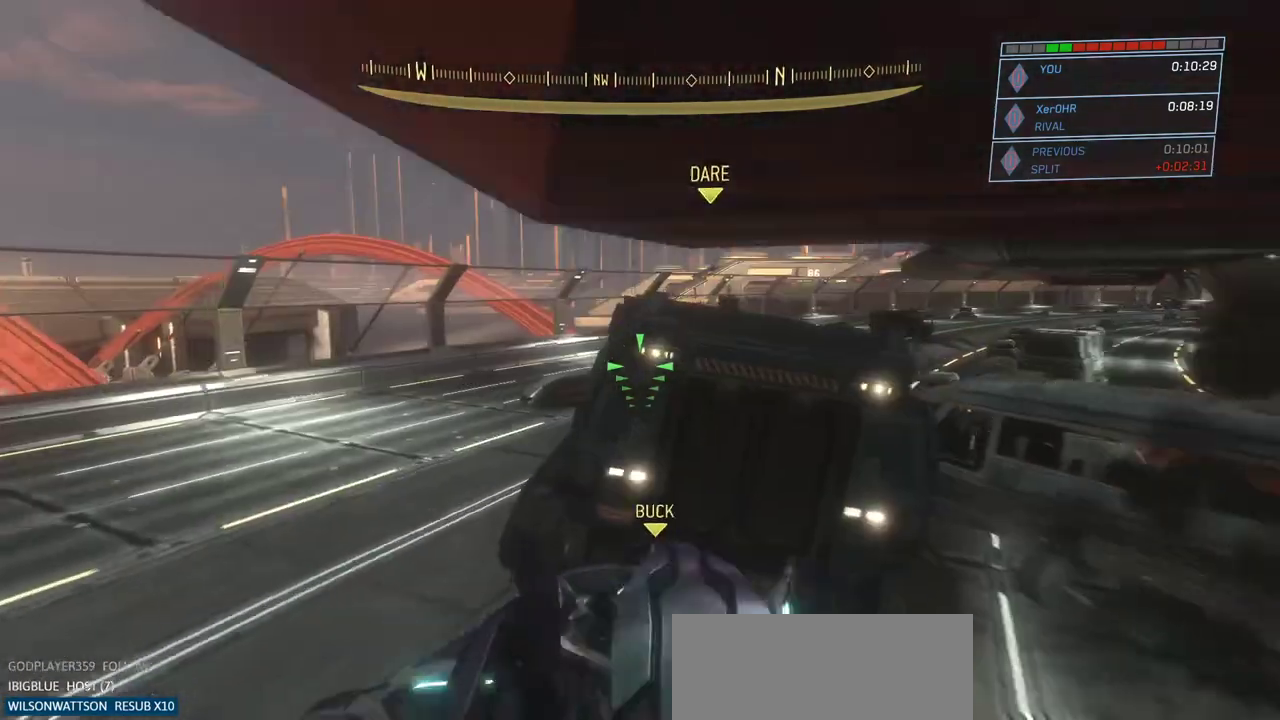
{"keys": ["w"], "mouse": [], "events": [[150, "a", "up"]]}
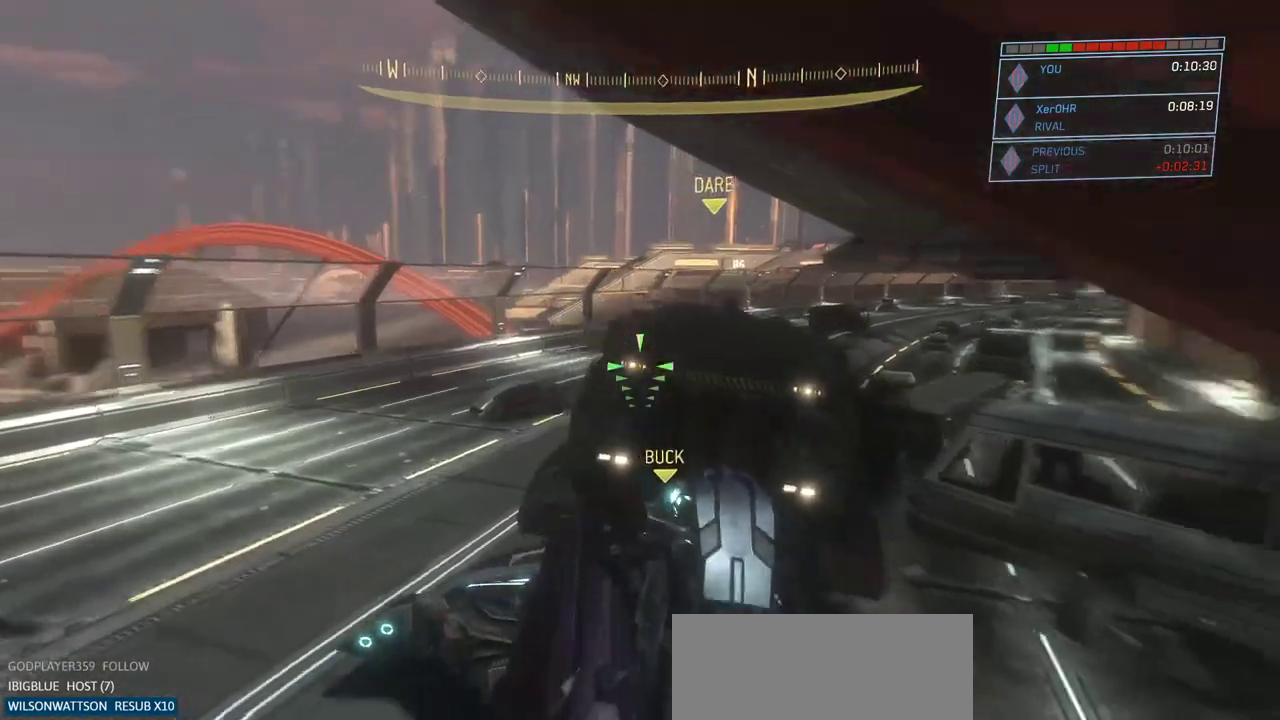
{"keys": ["w"], "mouse": [], "events": [[167, "a", "down"], [350, "a", "up"]]}
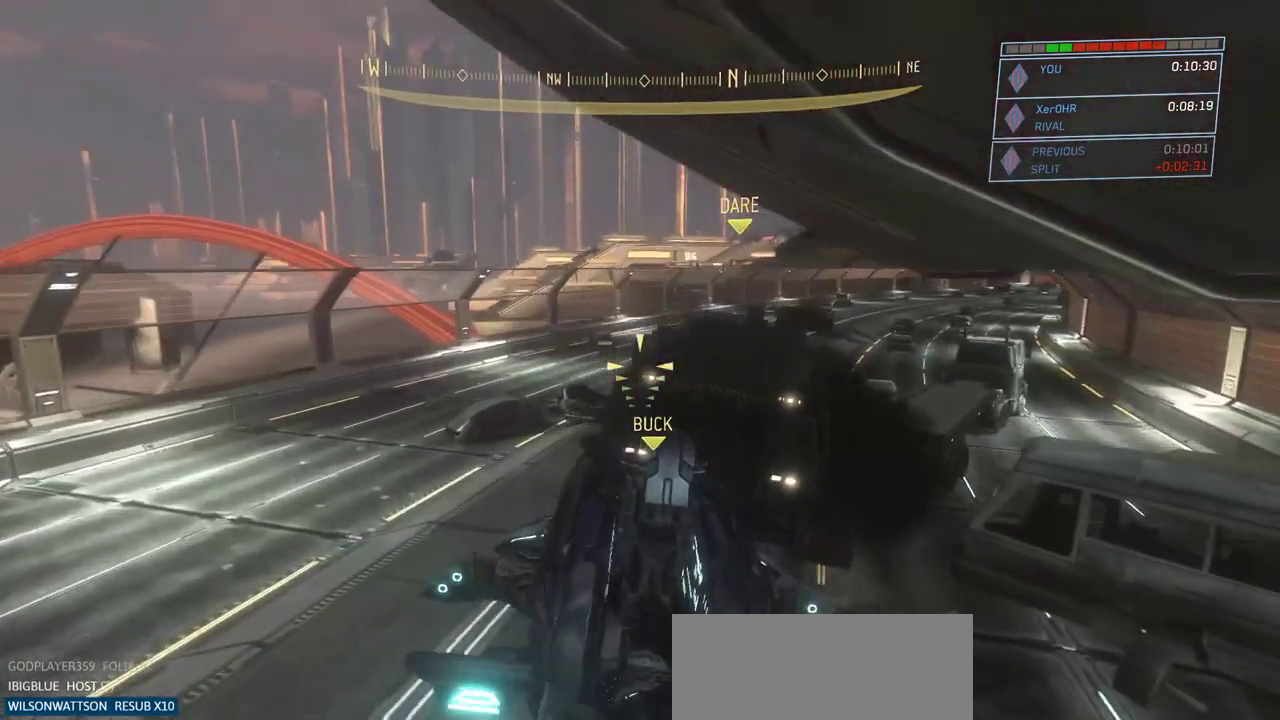
{"keys": ["w"], "mouse": [], "events": []}
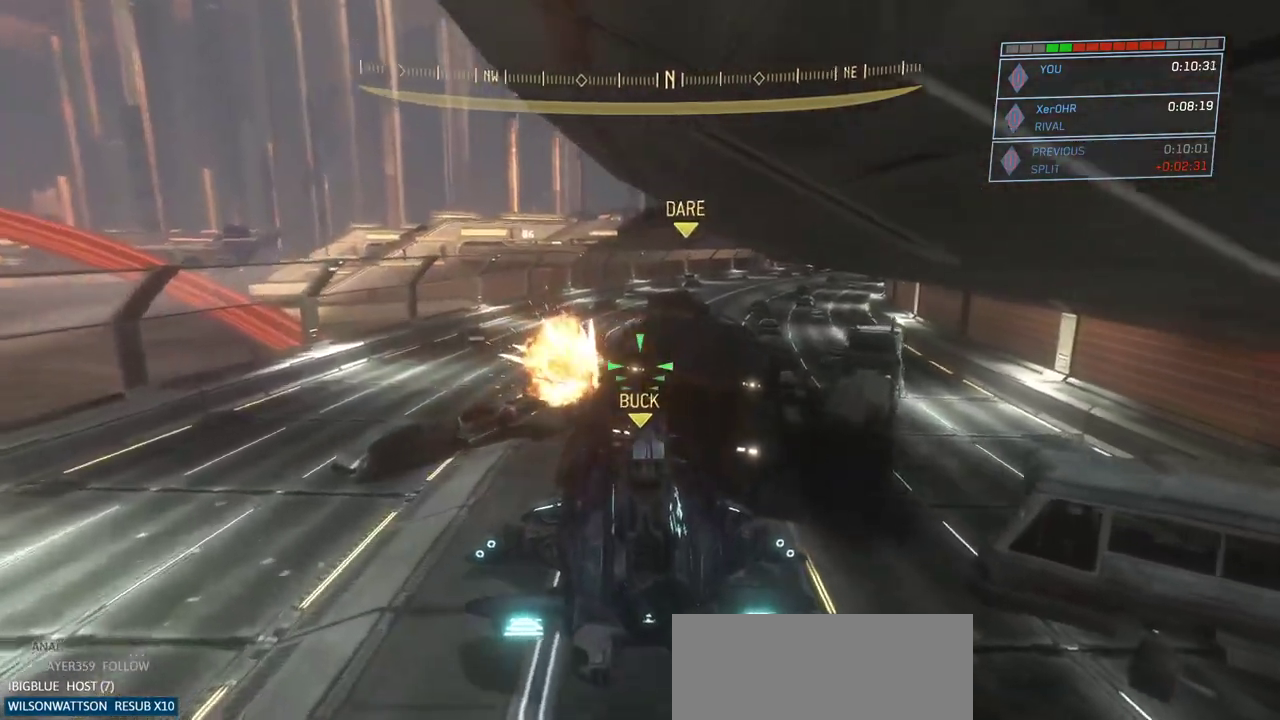
{"keys": ["w"], "mouse": [], "events": []}
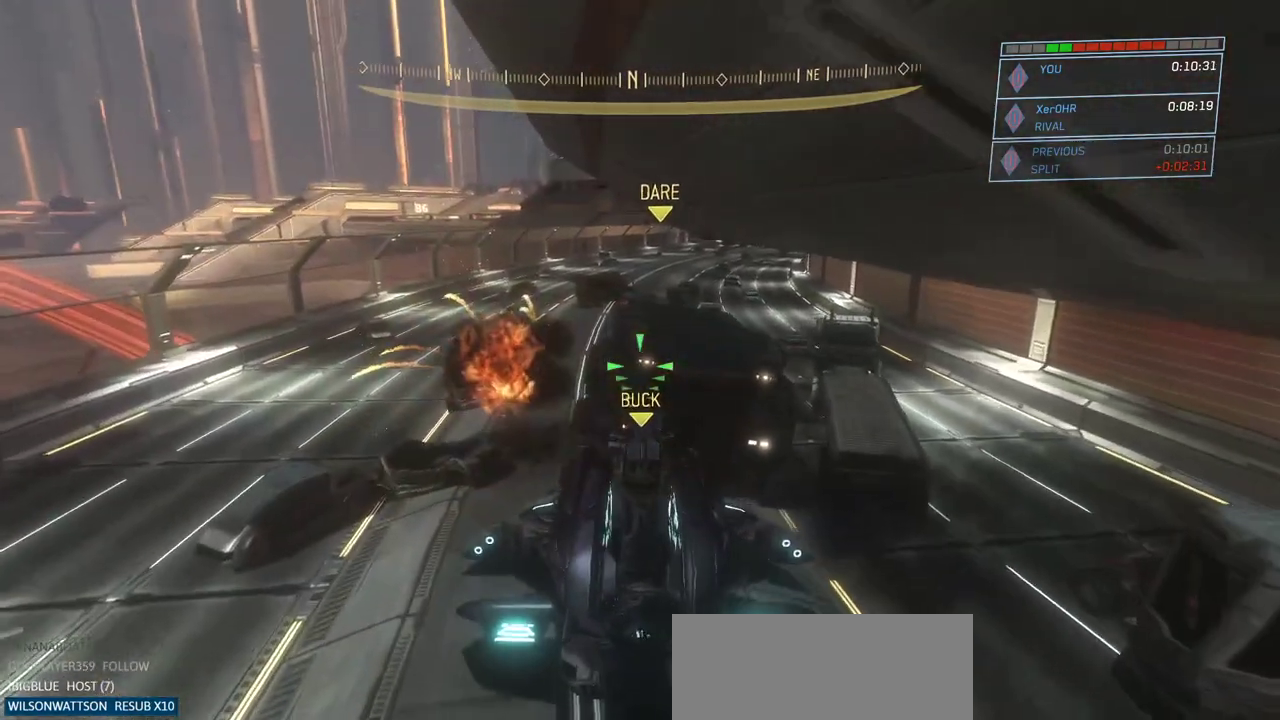
{"keys": ["w"], "mouse": ["right"], "events": [[301, "mouse_right", "down"]]}
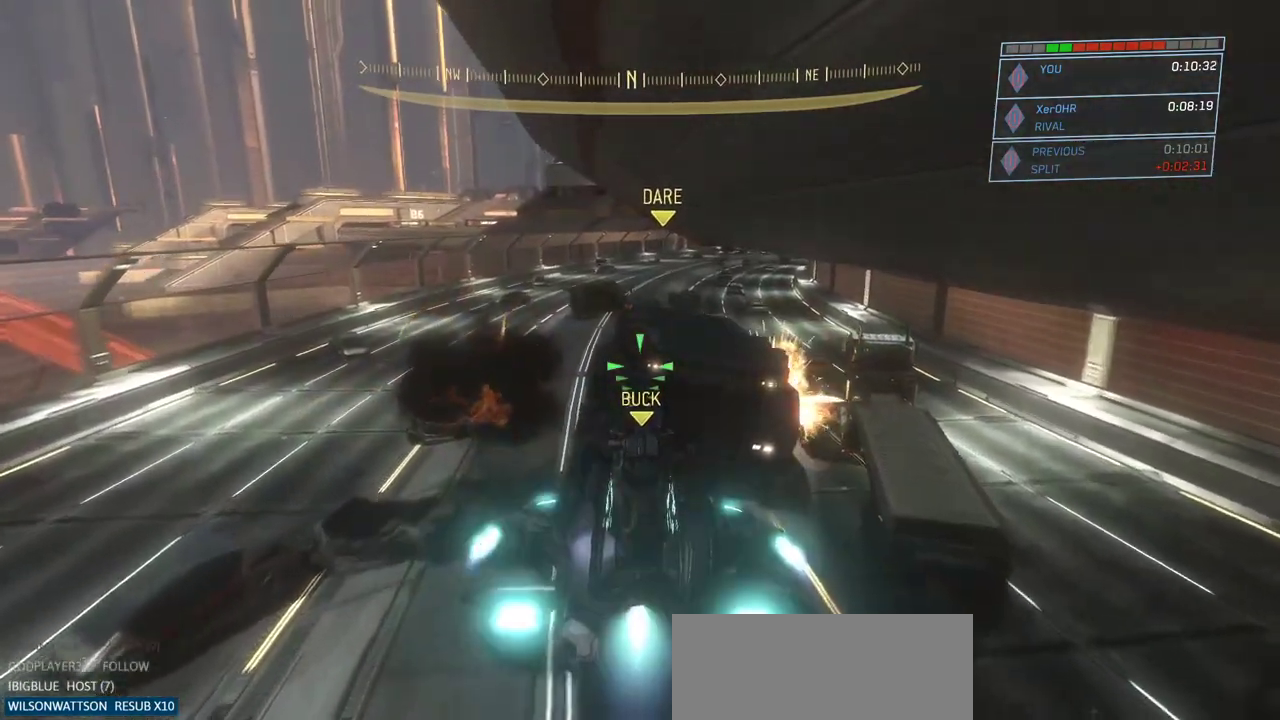
{"keys": ["w"], "mouse": ["right"], "events": []}
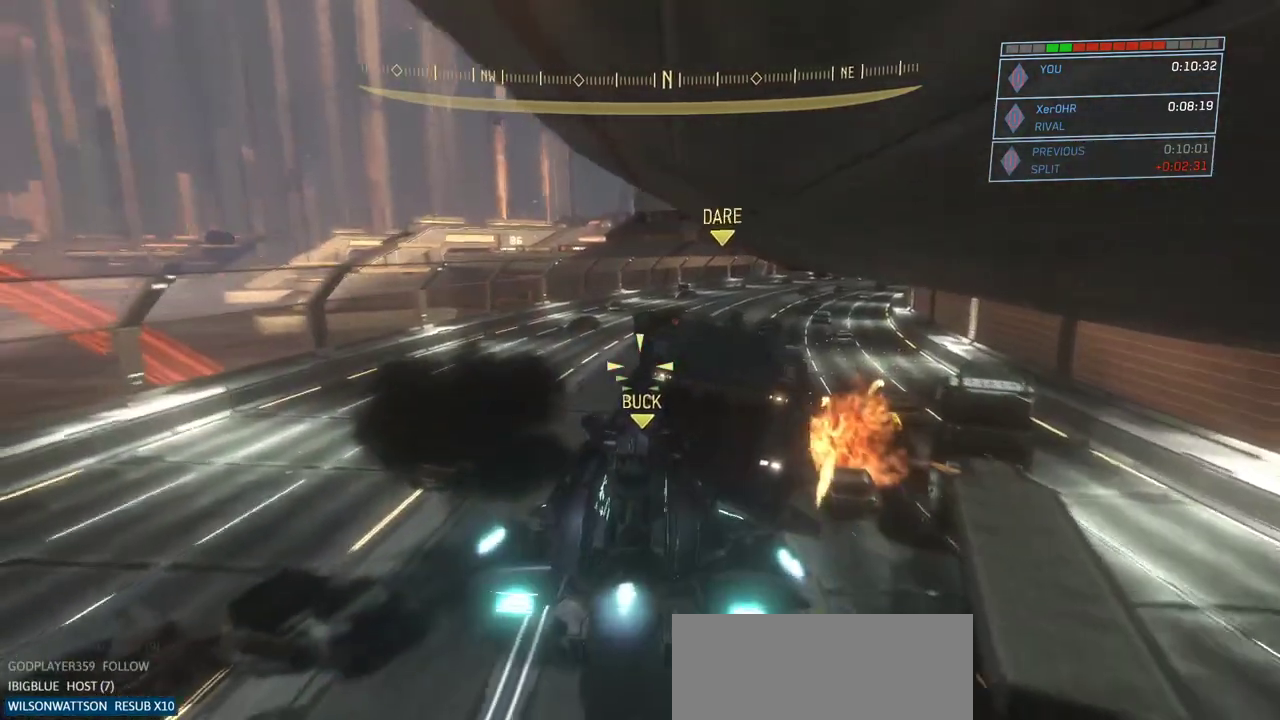
{"keys": ["w"], "mouse": ["right"], "events": []}
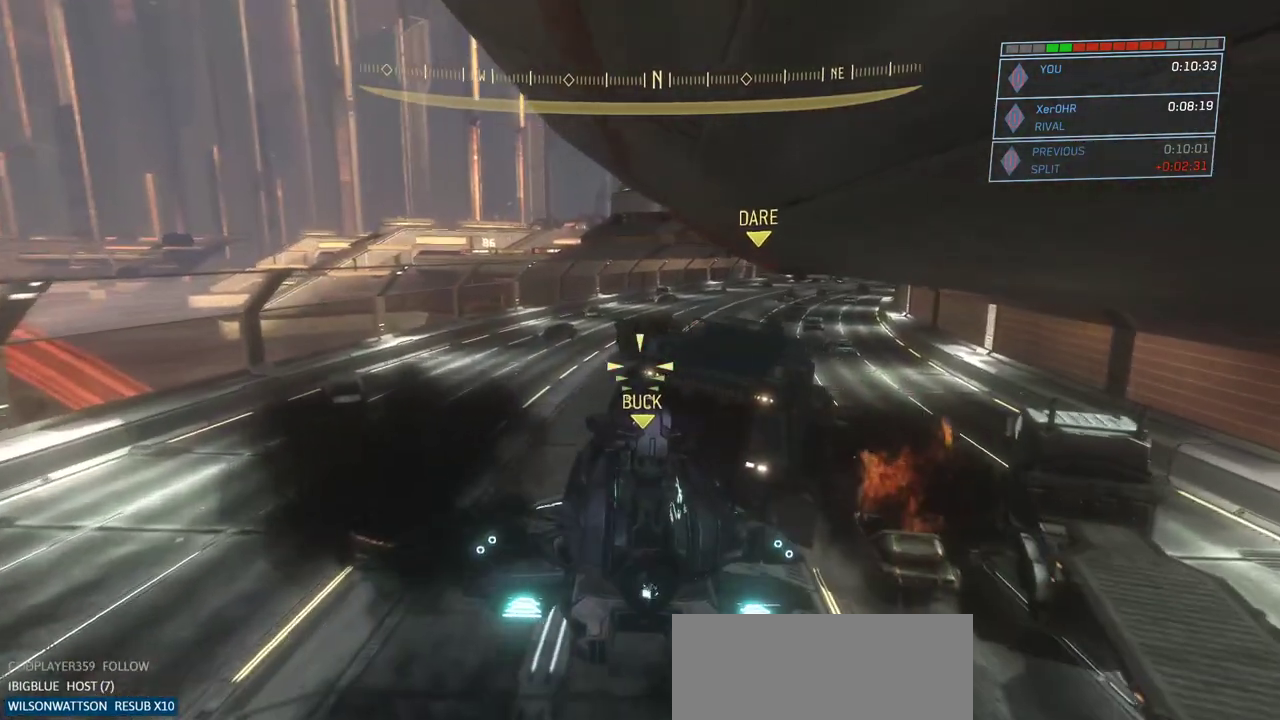
{"keys": ["d", "w"], "mouse": [], "events": [[300, "d", "down"], [434, "mouse_right", "up"]]}
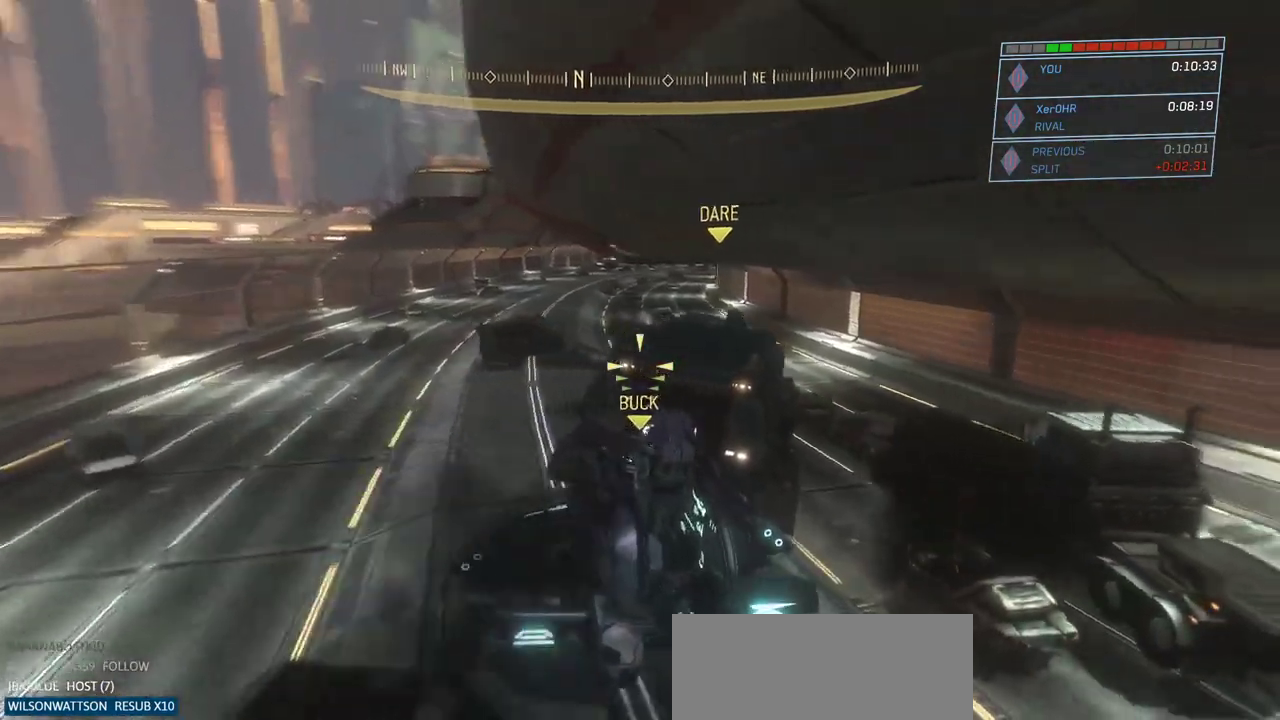
{"keys": ["d", "w"], "mouse": [], "events": []}